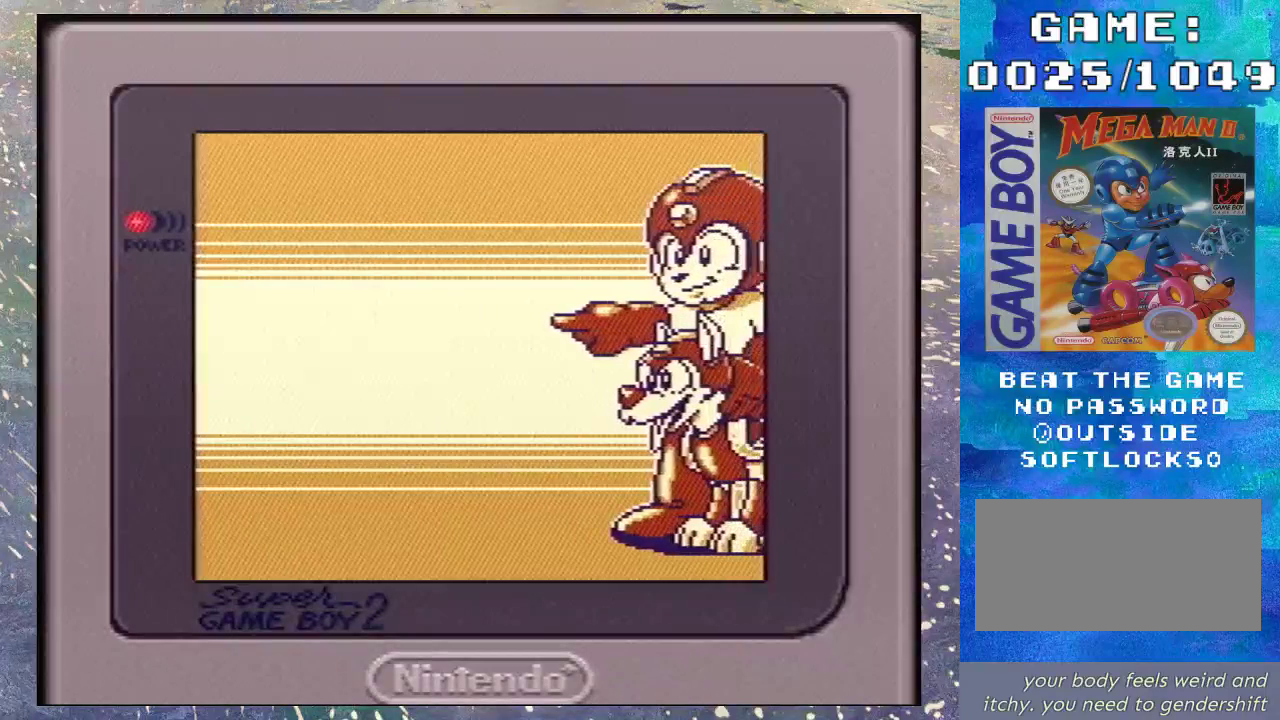
Gameplay with a controller (Nintendo layout); each line is a JSON object with the inputs held at the frame after it. "events" lists button and stick changes between this image and that frame as [ms after this image, input, new state], when the widget could be followed in between. Not read: DPAD_RIGHT L3 R3.
{"buttons": [], "events": [[67, "B", "down"], [167, "B", "up"], [267, "B", "down"], [333, "B", "up"], [400, "B", "down"], [500, "B", "up"]]}
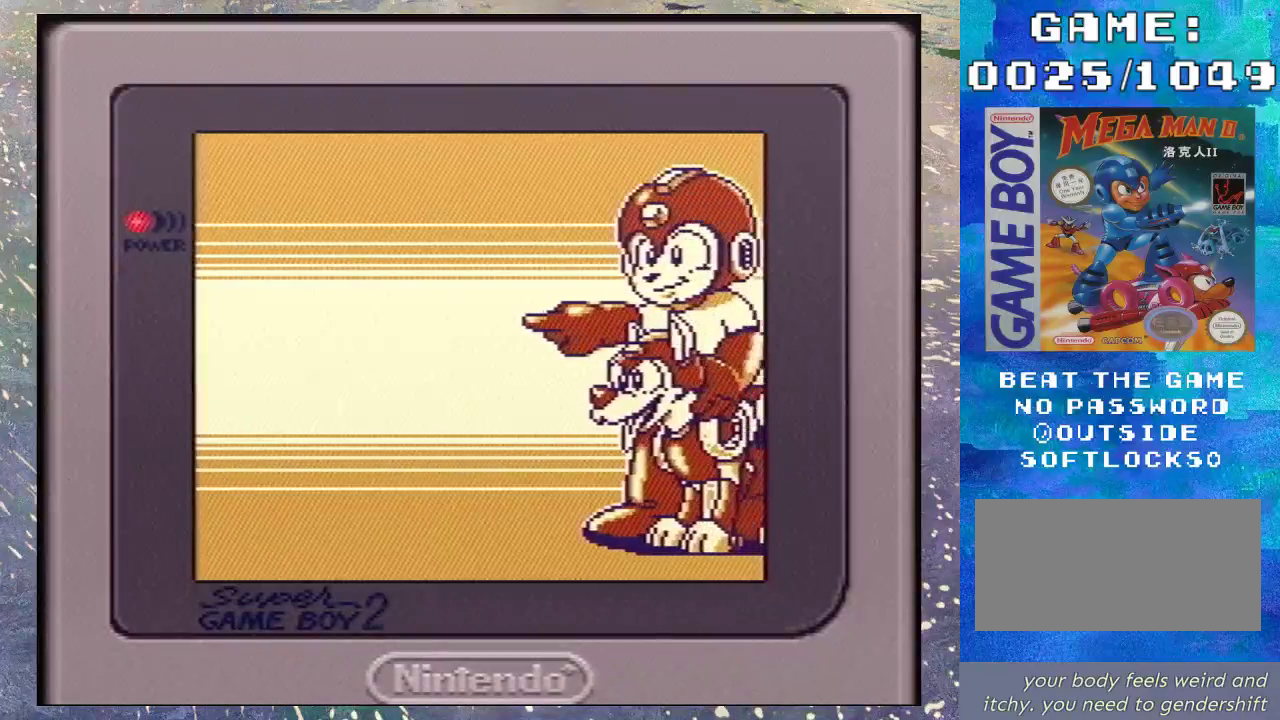
{"buttons": [], "events": [[67, "B", "down"], [167, "B", "up"], [233, "B", "down"], [333, "B", "up"], [400, "B", "down"], [500, "B", "up"]]}
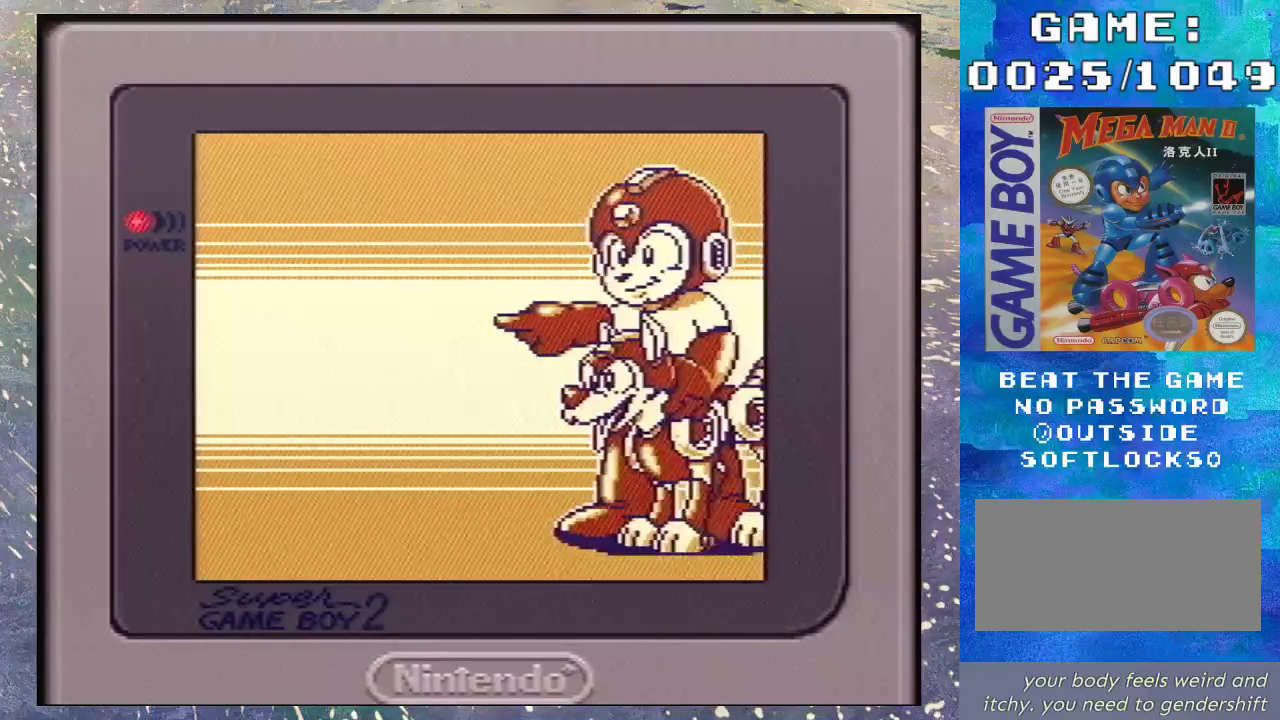
{"buttons": [], "events": [[67, "B", "down"], [167, "B", "up"], [233, "B", "down"], [300, "B", "up"], [400, "B", "down"], [500, "B", "up"]]}
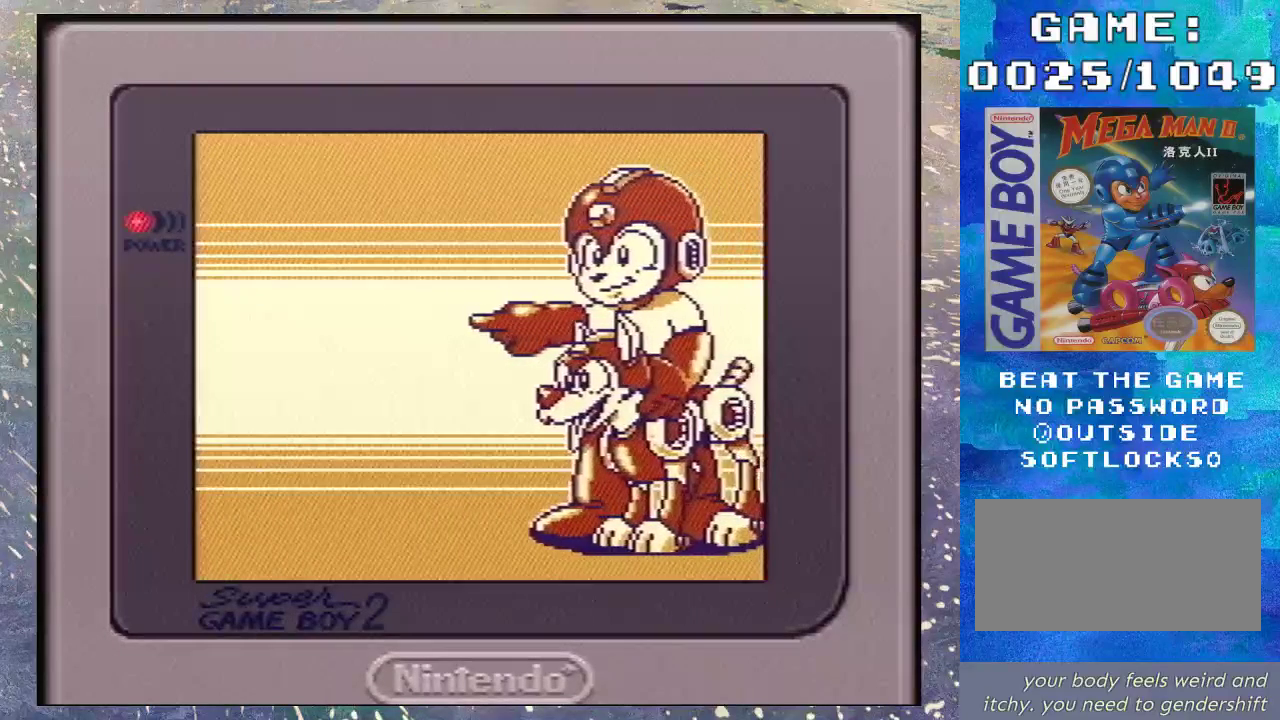
{"buttons": [], "events": [[67, "B", "down"], [300, "B", "up"], [400, "B", "down"], [500, "B", "up"]]}
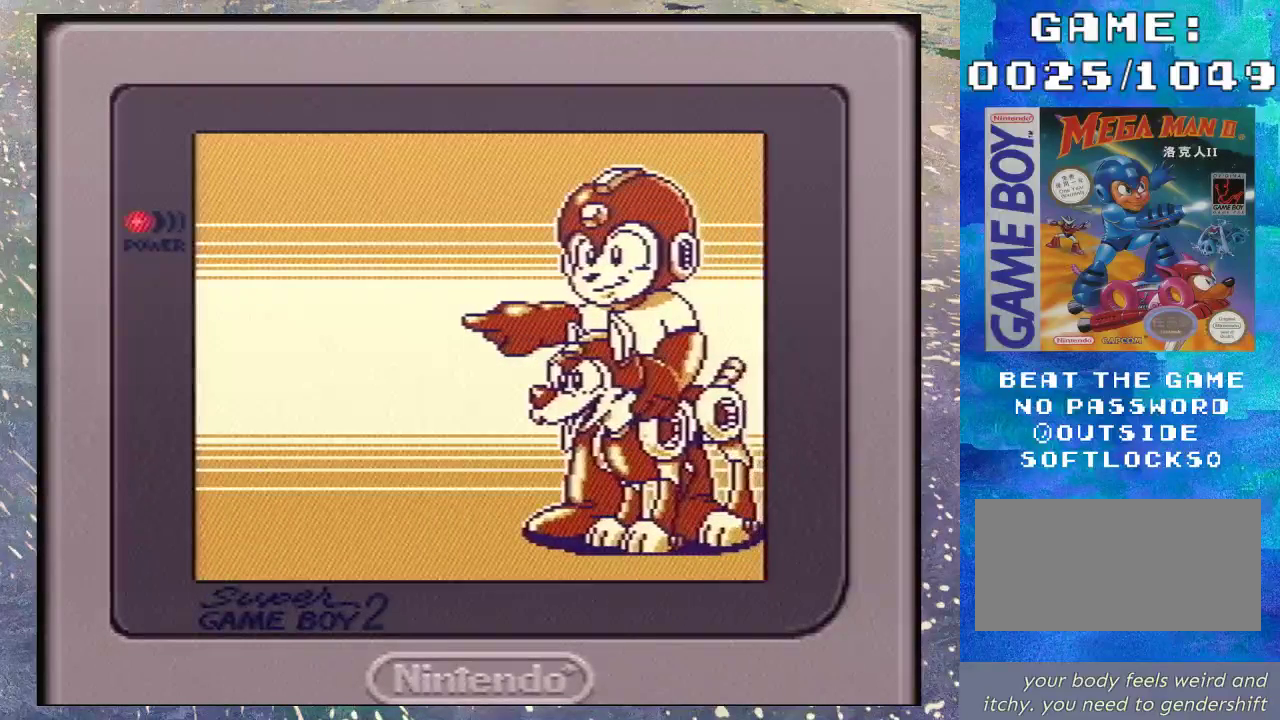
{"buttons": ["B"], "events": [[100, "B", "down"], [333, "B", "up"], [433, "B", "down"]]}
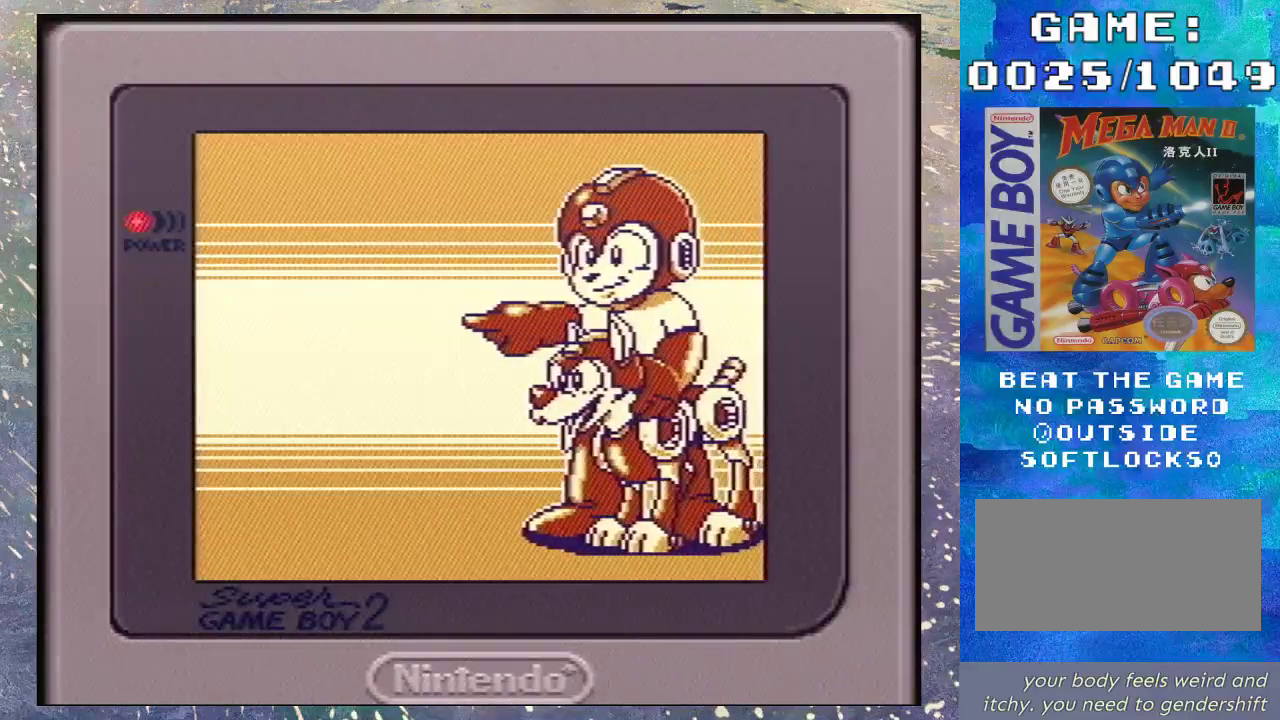
{"buttons": [], "events": [[33, "B", "up"], [100, "B", "down"], [200, "B", "up"], [267, "B", "down"], [333, "B", "up"], [433, "B", "down"], [500, "B", "up"]]}
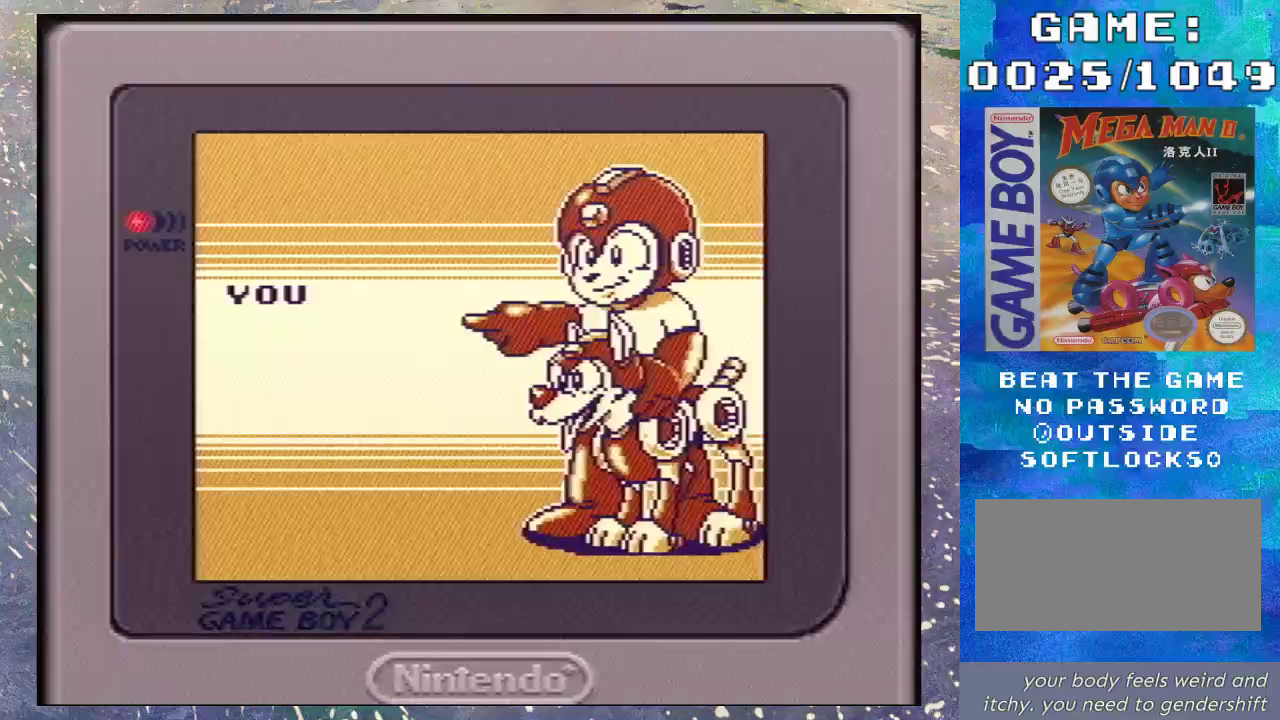
{"buttons": [], "events": [[100, "B", "down"], [333, "B", "up"], [400, "B", "down"], [500, "B", "up"]]}
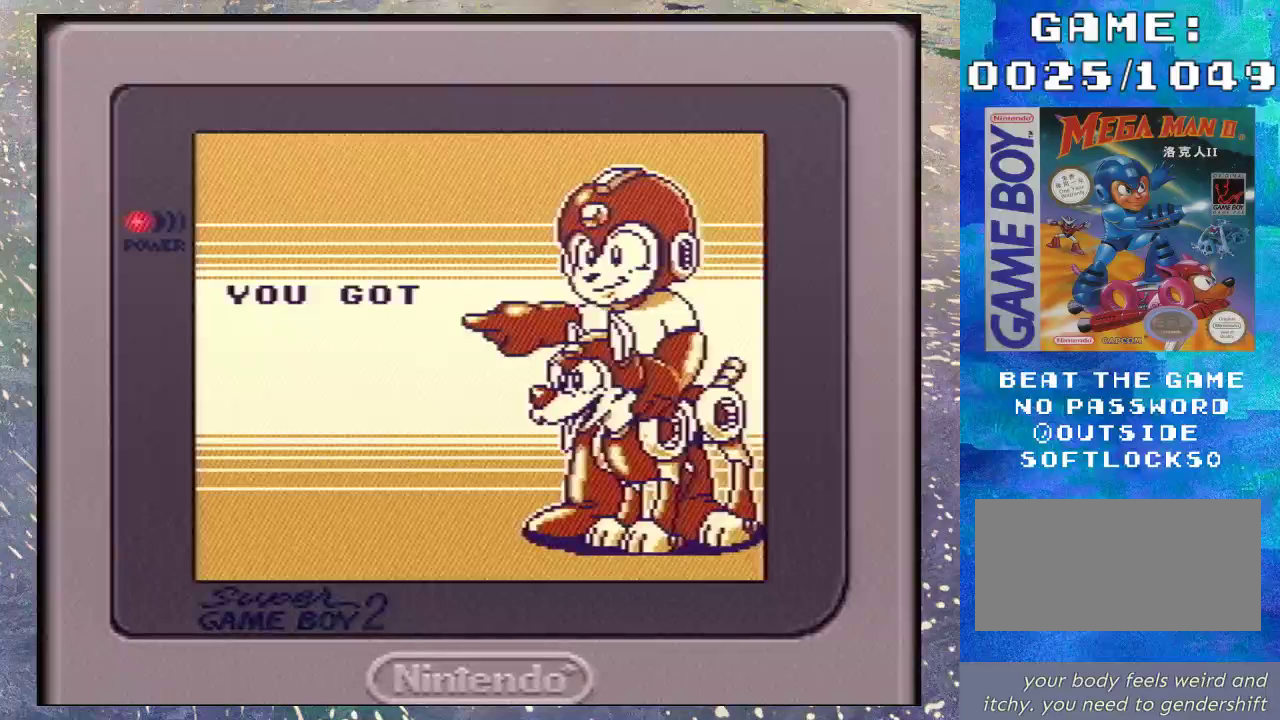
{"buttons": [], "events": [[100, "B", "down"], [333, "B", "up"], [433, "B", "down"], [500, "B", "up"]]}
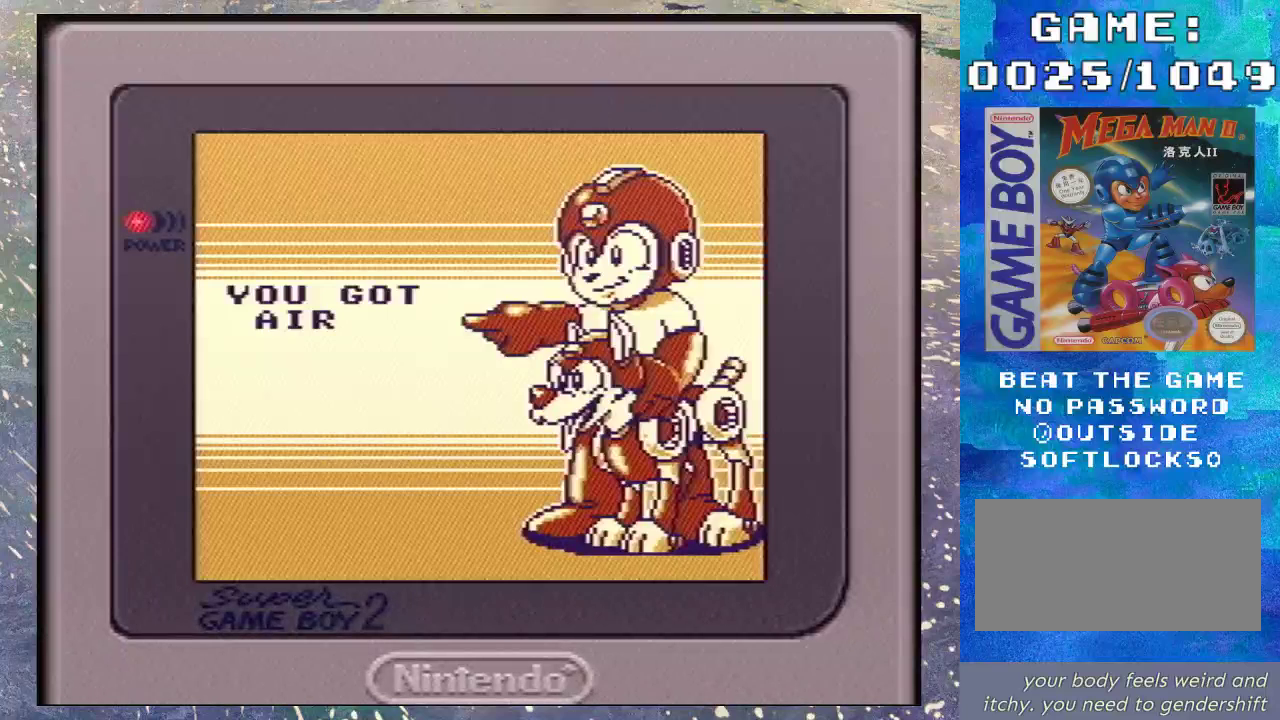
{"buttons": [], "events": [[100, "B", "down"], [167, "B", "up"], [233, "B", "down"], [300, "B", "up"], [400, "B", "down"], [467, "B", "up"]]}
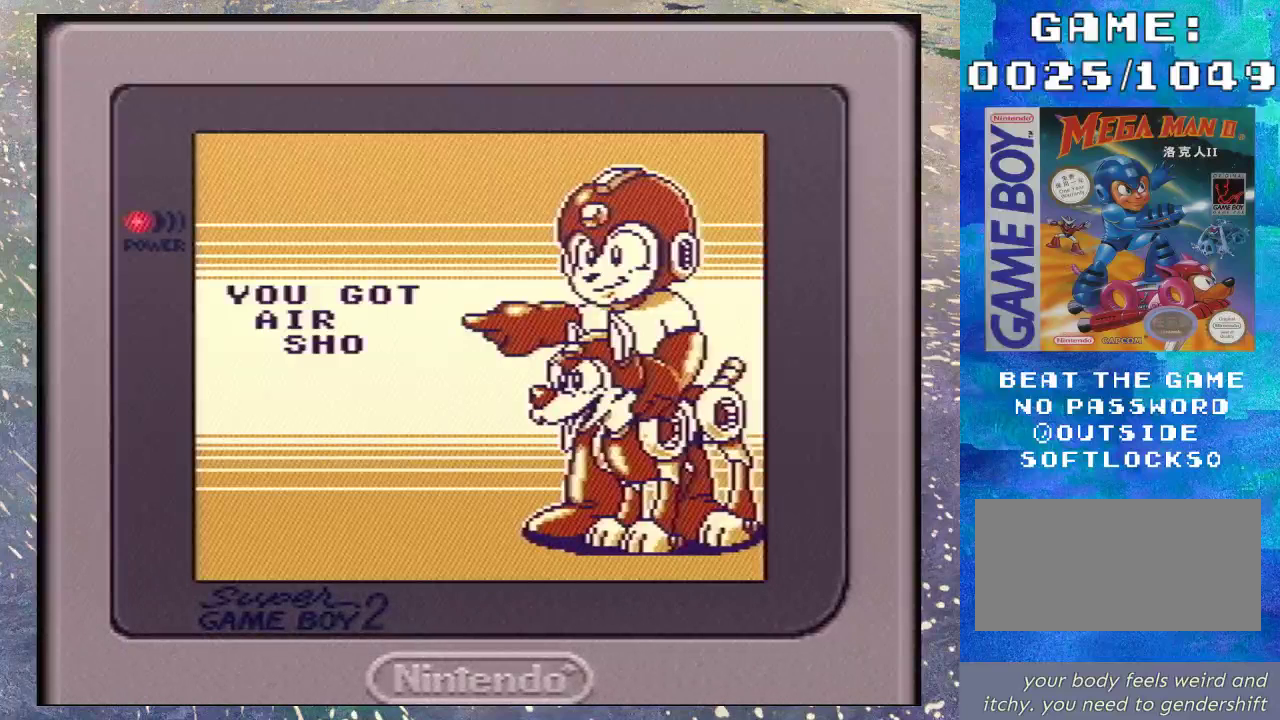
{"buttons": [], "events": [[67, "B", "down"], [167, "B", "up"], [233, "B", "down"], [300, "B", "up"], [400, "B", "down"], [500, "B", "up"]]}
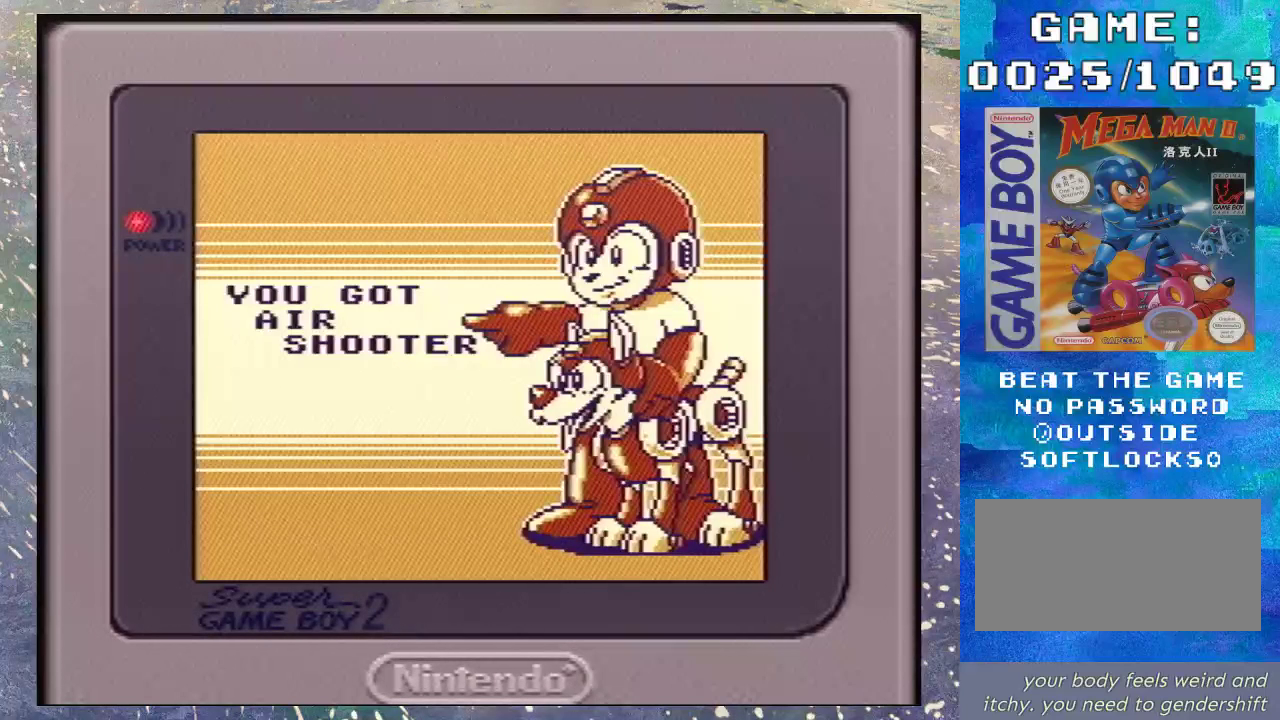
{"buttons": [], "events": [[100, "B", "down"], [167, "B", "up"], [233, "B", "down"], [300, "B", "up"], [433, "B", "down"], [500, "B", "up"]]}
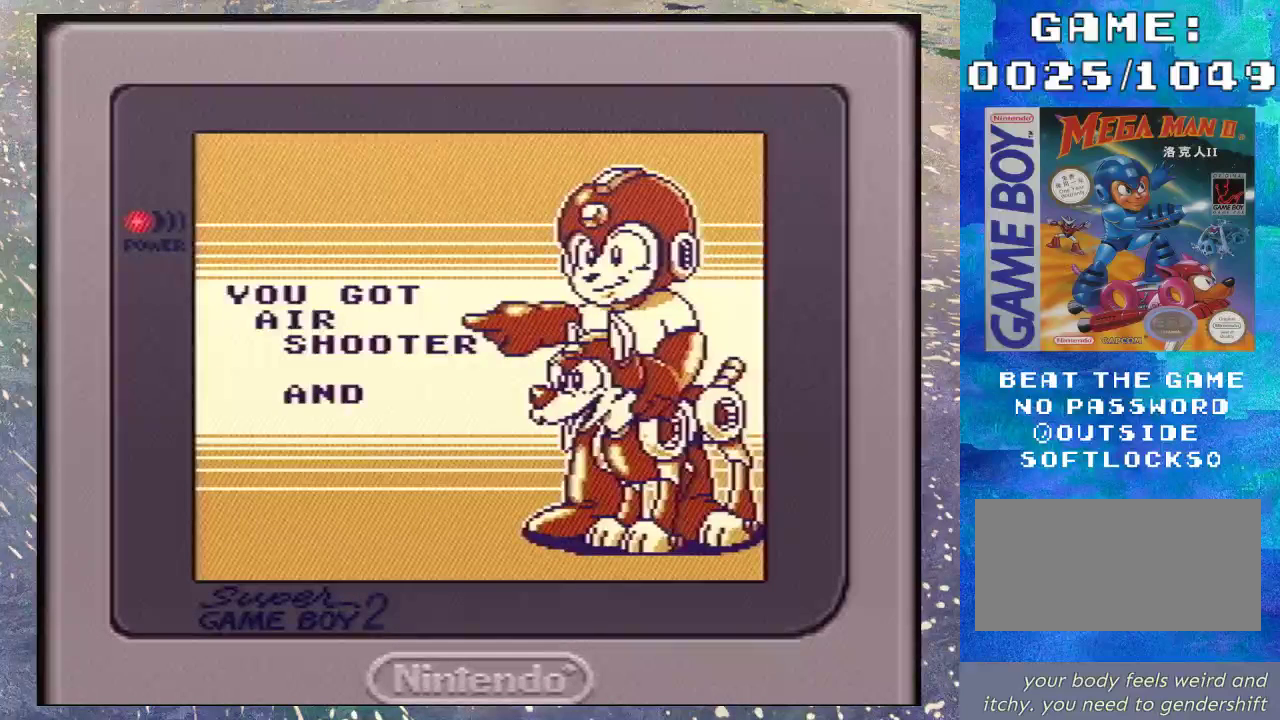
{"buttons": [], "events": [[100, "B", "down"], [167, "B", "up"], [233, "B", "down"], [300, "B", "up"], [400, "B", "down"], [500, "B", "up"]]}
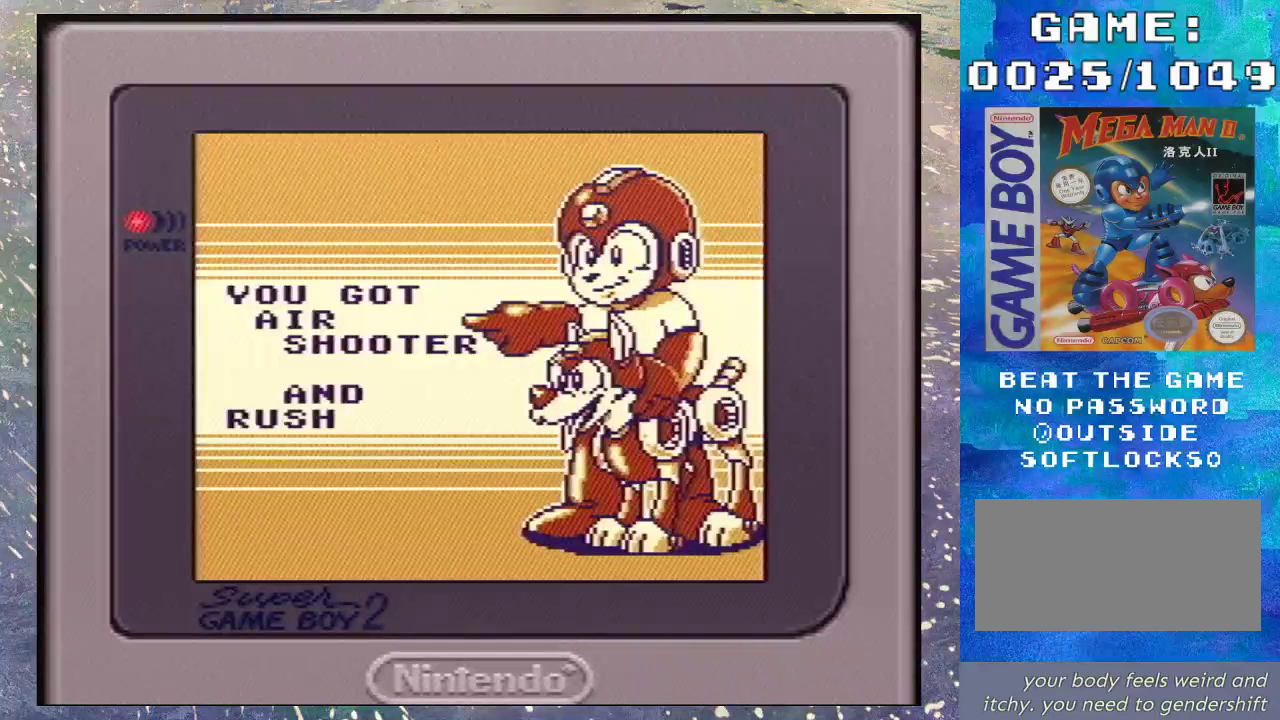
{"buttons": [], "events": [[67, "B", "down"], [133, "B", "up"], [233, "B", "down"], [300, "B", "up"], [433, "B", "down"], [500, "B", "up"]]}
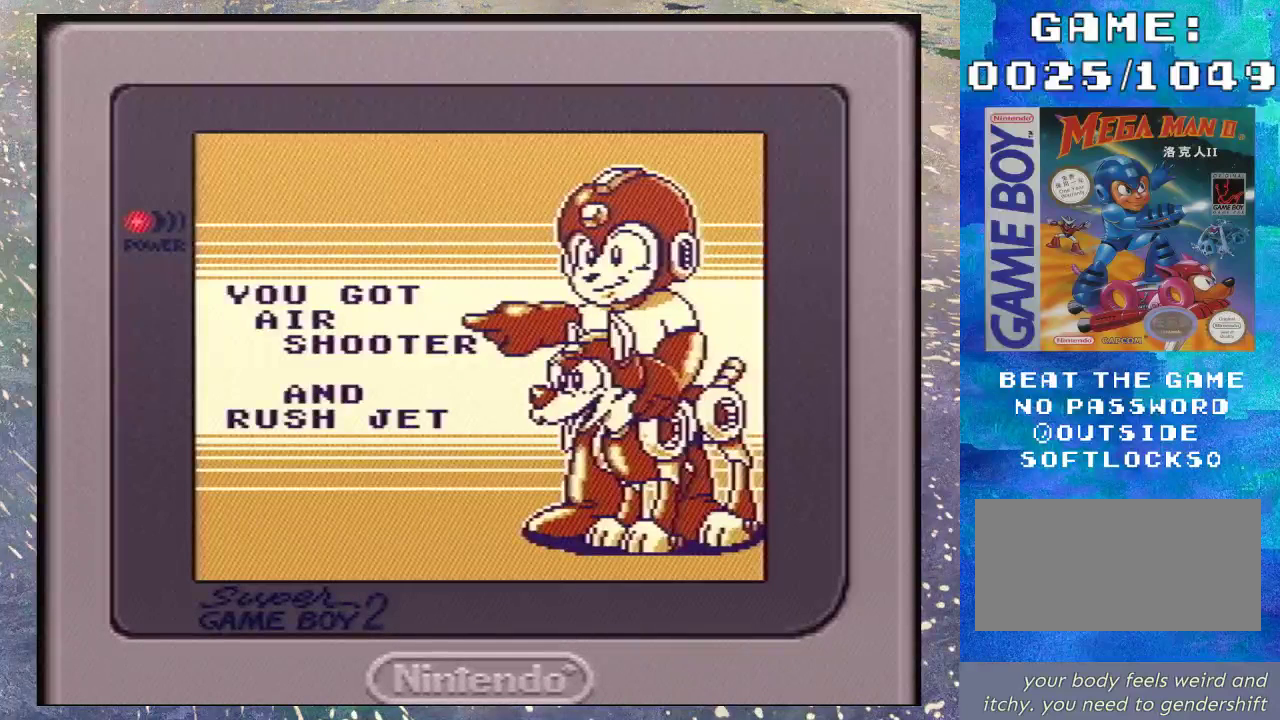
{"buttons": ["B"], "events": [[67, "B", "down"], [167, "B", "up"], [233, "B", "down"], [333, "B", "up"], [433, "B", "down"]]}
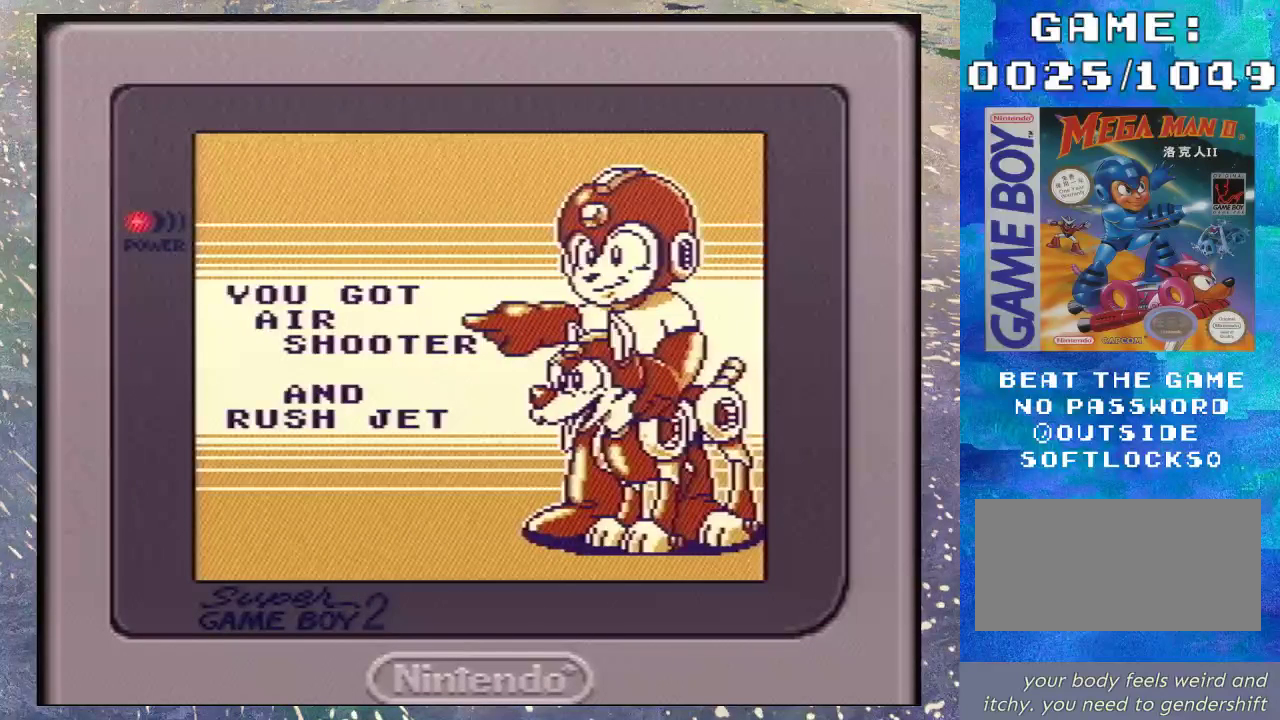
{"buttons": [], "events": [[33, "B", "up"], [100, "B", "down"], [167, "B", "up"], [433, "B", "down"], [500, "B", "up"]]}
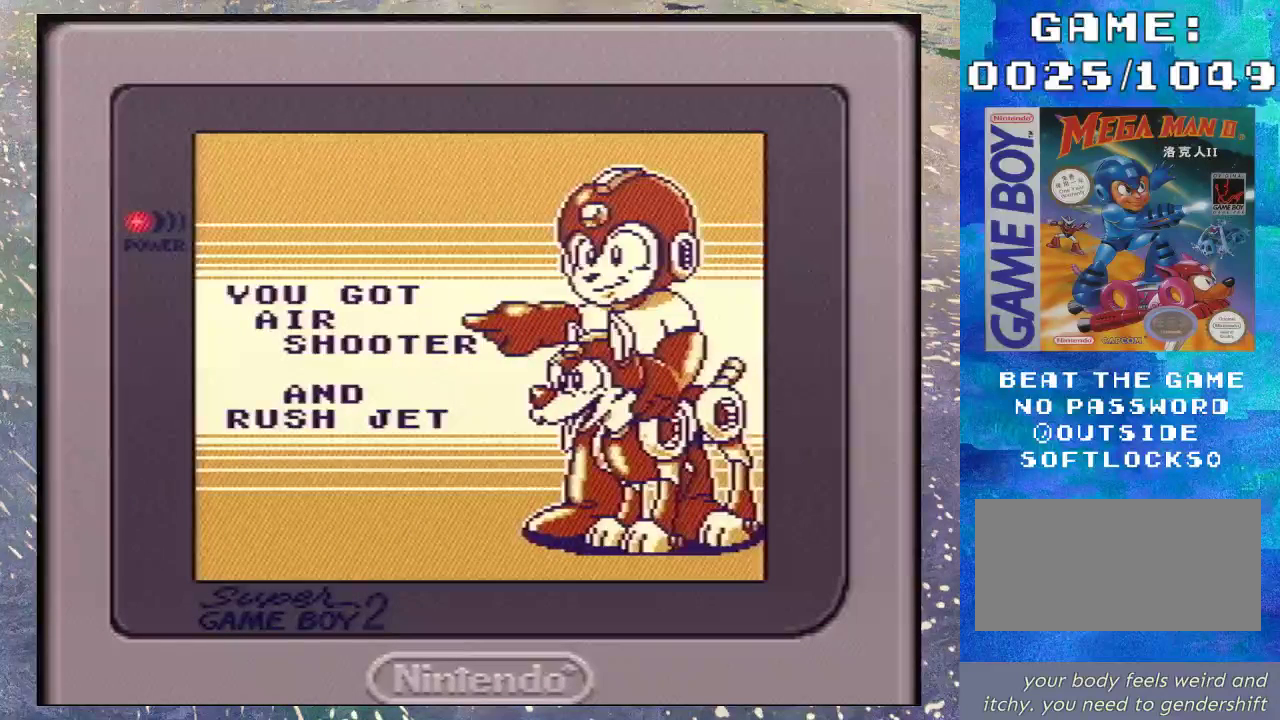
{"buttons": ["B"], "events": [[67, "B", "down"], [167, "B", "up"], [267, "B", "down"], [333, "B", "up"], [433, "B", "down"]]}
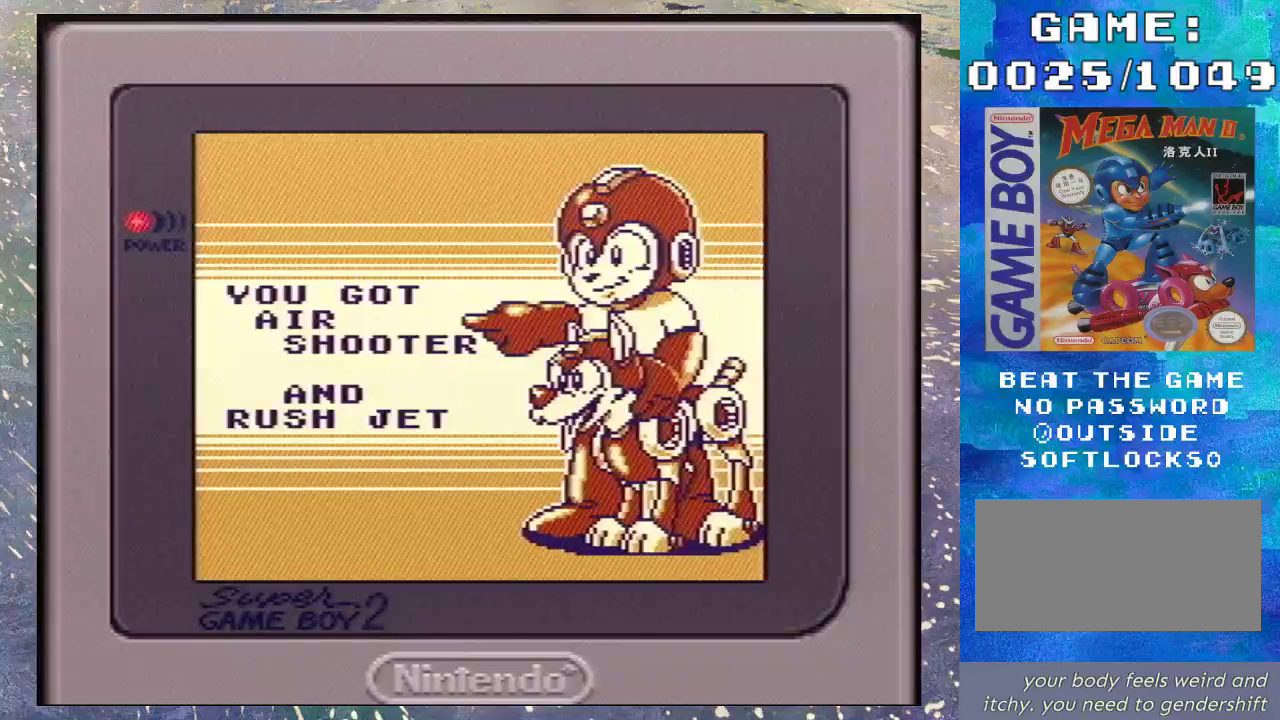
{"buttons": ["B"], "events": [[33, "B", "up"], [100, "B", "down"], [200, "B", "up"], [267, "B", "down"], [367, "B", "up"], [467, "B", "down"]]}
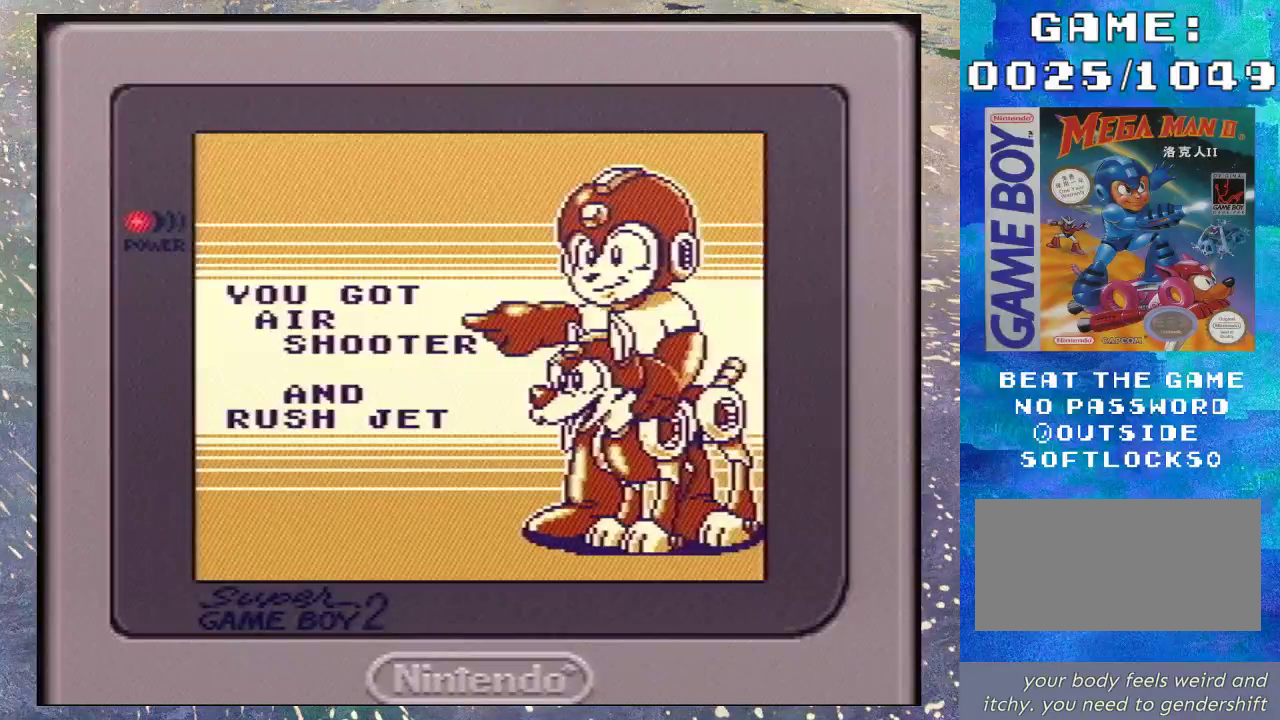
{"buttons": ["B"], "events": [[67, "B", "up"], [133, "B", "down"], [267, "B", "up"], [333, "B", "down"], [433, "B", "up"], [500, "B", "down"]]}
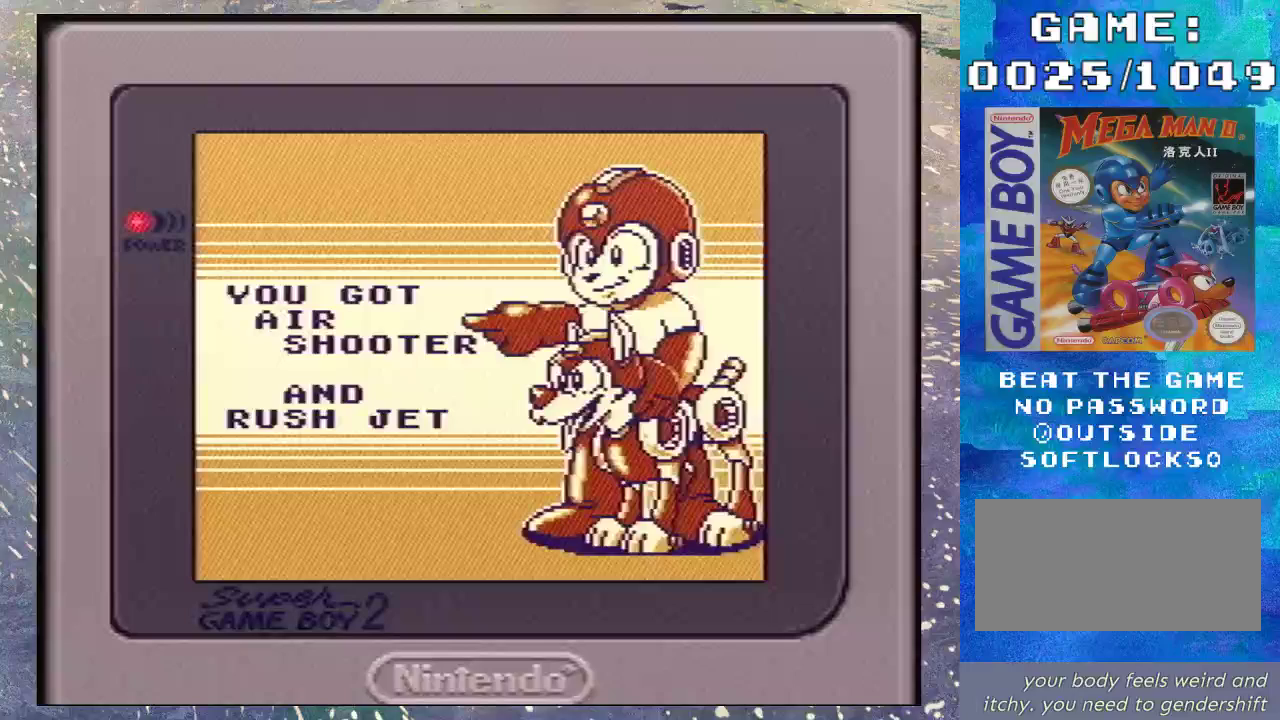
{"buttons": [], "events": [[100, "B", "up"], [200, "B", "down"], [267, "B", "up"], [367, "B", "down"], [467, "B", "up"]]}
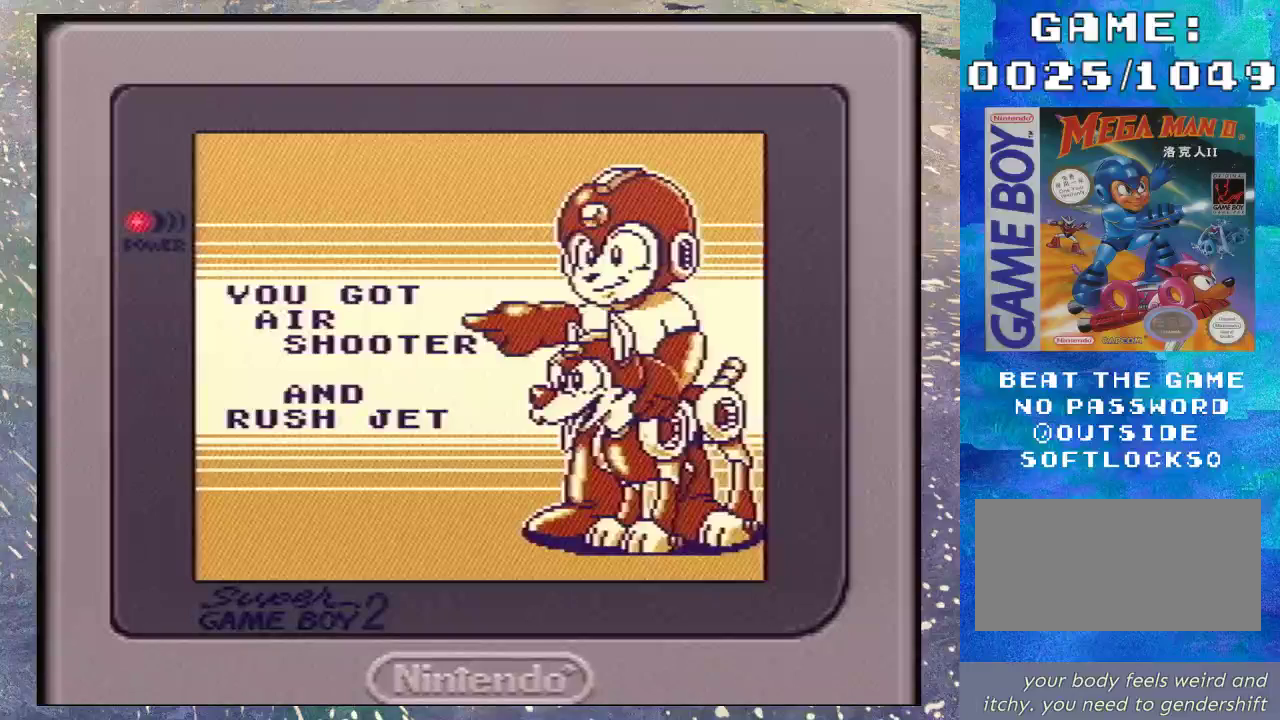
{"buttons": ["B"], "events": [[33, "B", "down"], [100, "B", "up"], [233, "B", "down"], [300, "B", "up"], [367, "B", "down"]]}
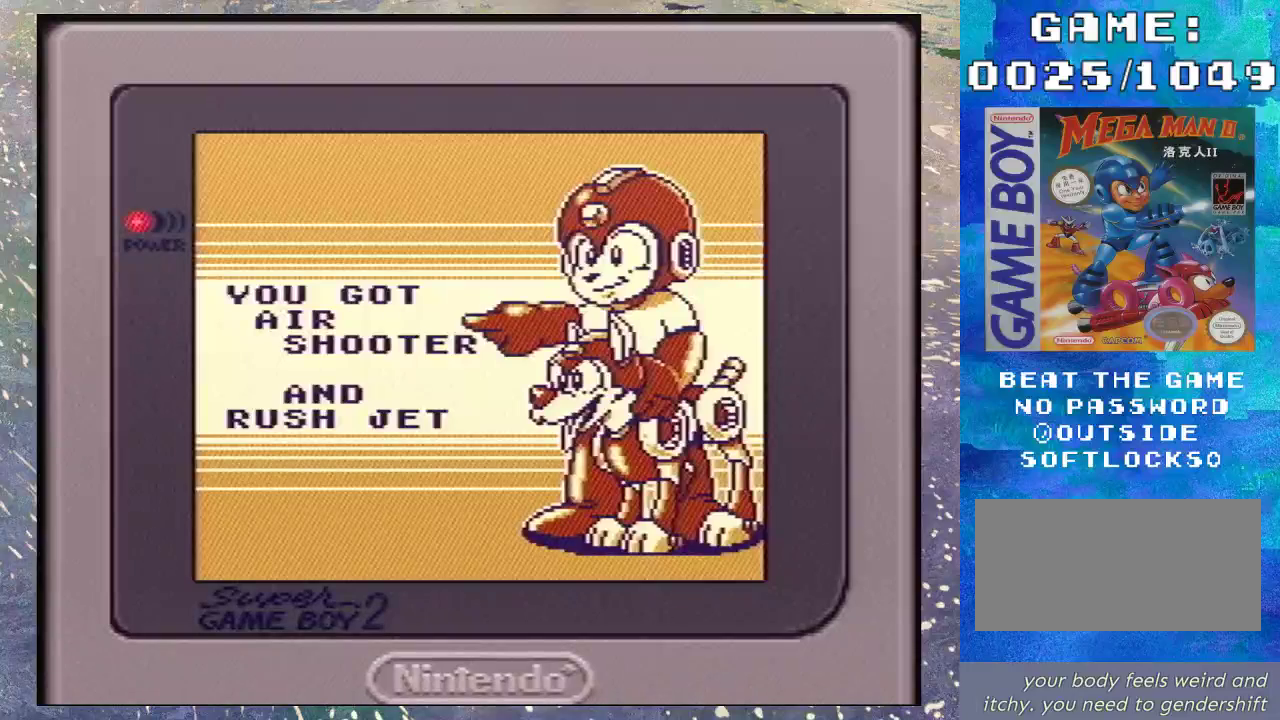
{"buttons": ["B"], "events": [[167, "B", "up"], [233, "B", "down"], [300, "B", "up"], [400, "B", "down"]]}
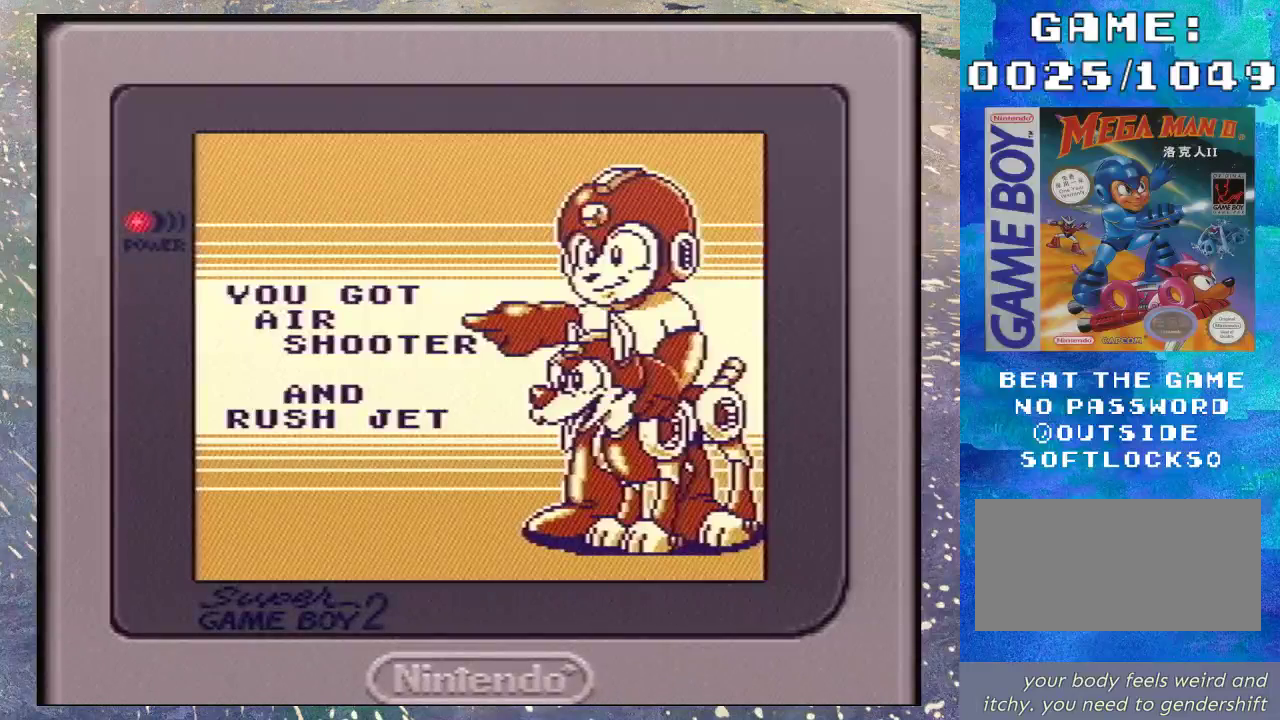
{"buttons": [], "events": [[167, "B", "up"], [233, "B", "down"], [333, "B", "up"], [433, "B", "down"], [500, "B", "up"]]}
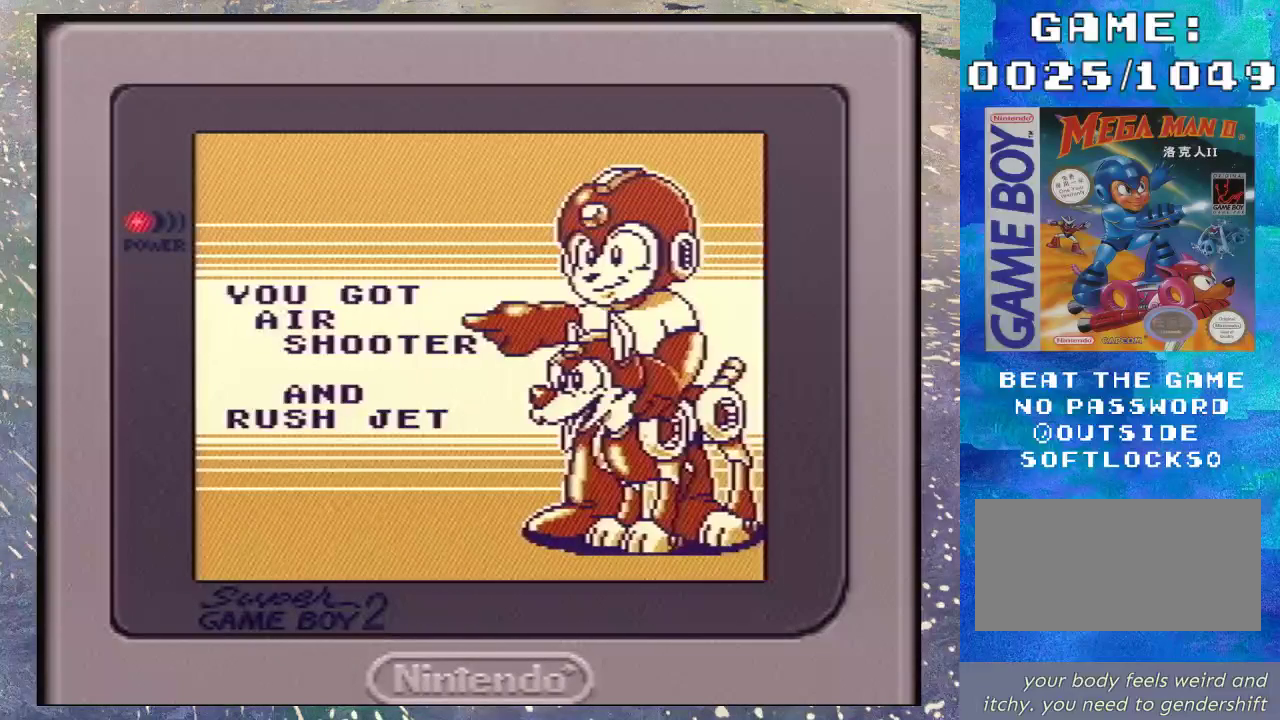
{"buttons": ["B"], "events": [[67, "B", "down"], [200, "B", "up"], [267, "B", "down"], [367, "B", "up"], [467, "B", "down"]]}
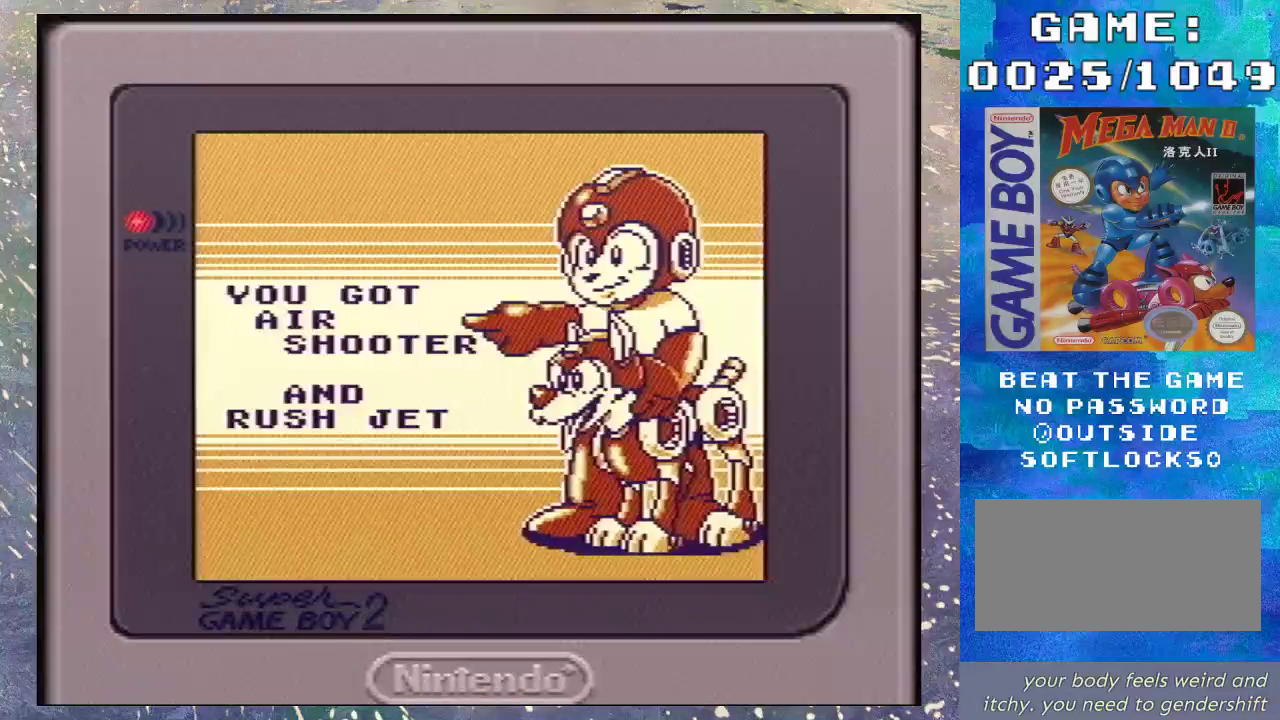
{"buttons": [], "events": [[33, "B", "up"], [100, "B", "down"], [200, "B", "up"], [300, "B", "down"], [400, "B", "up"]]}